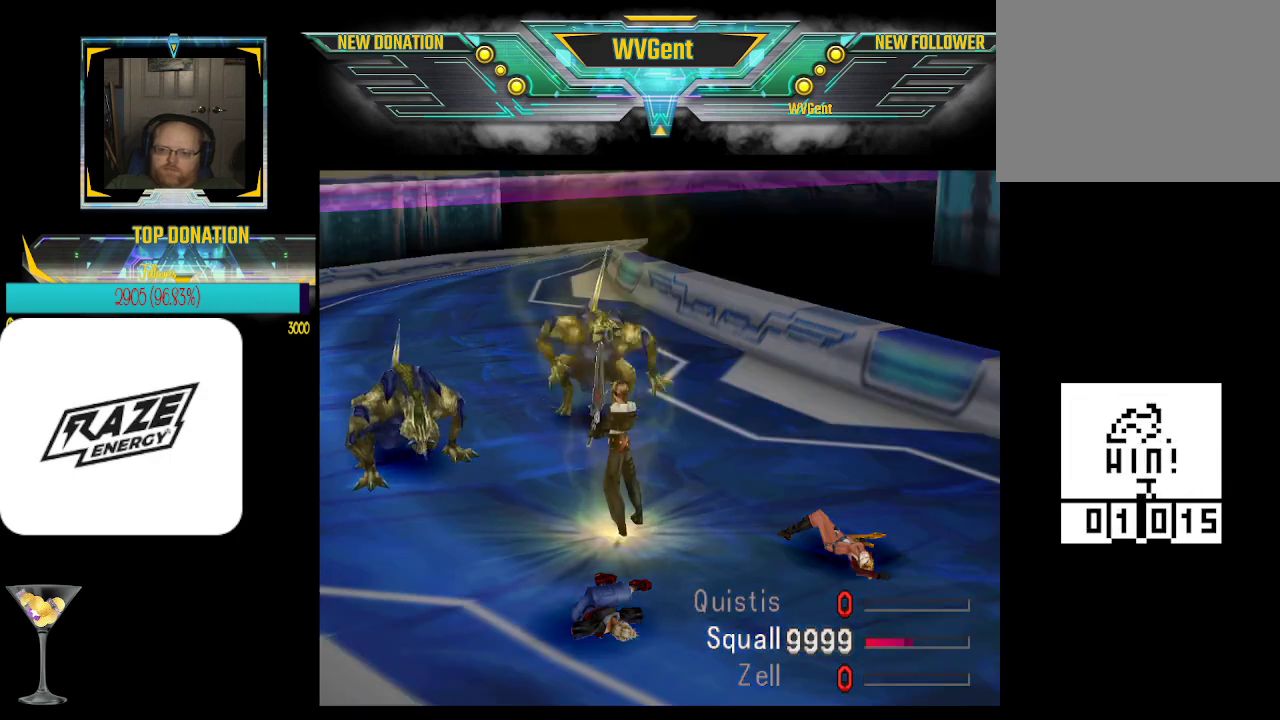
Gameplay with a controller (PlayStation layout); each line is a JSON object with the inputs held at the frame after it. "events" lists button and stick changes between this image and that frame as [ms after this image, input, new state], when the widget could be followed in between. Not read: right_stick.
{"buttons": ["CROSS"], "left_stick": "center", "events": []}
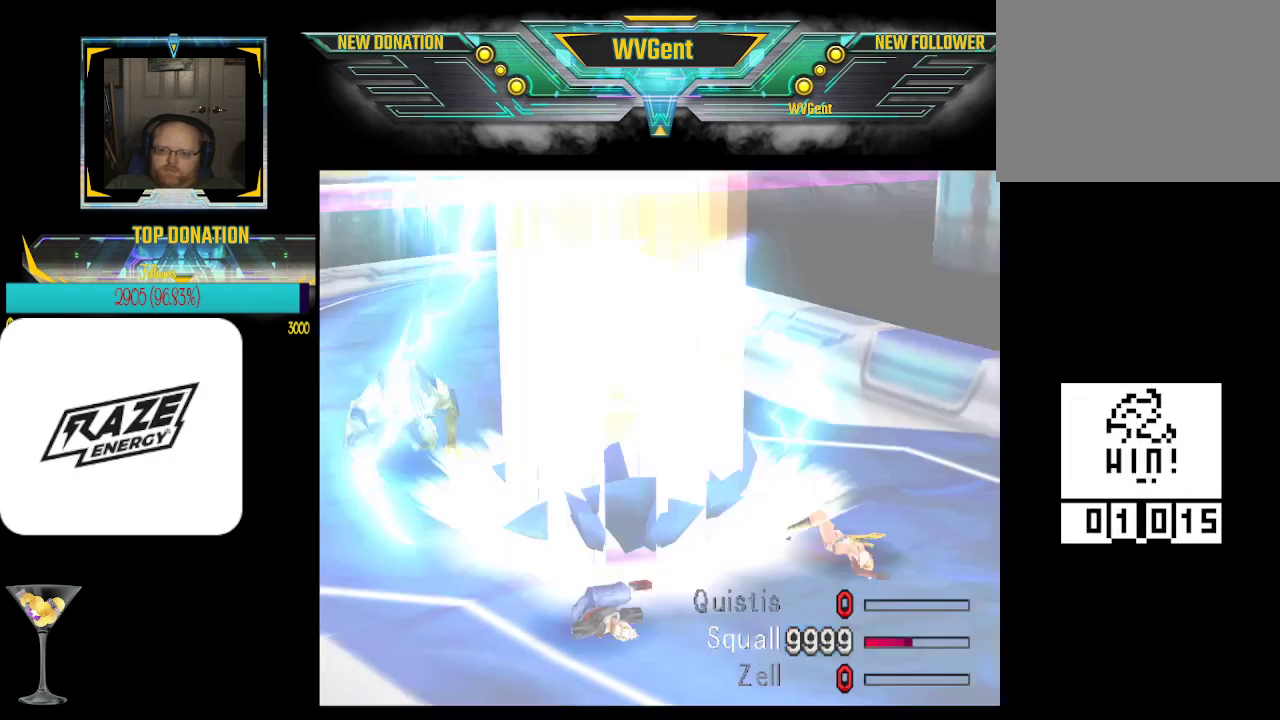
{"buttons": ["CROSS"], "left_stick": "center", "events": []}
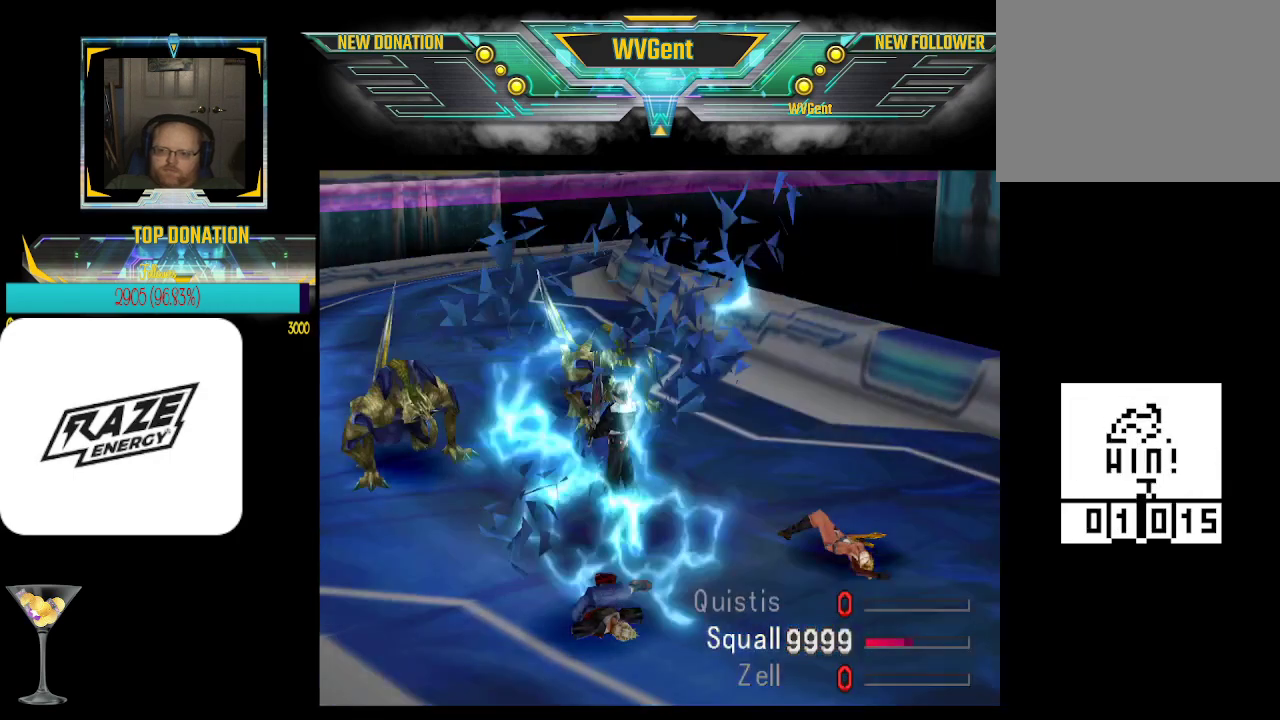
{"buttons": ["CROSS"], "left_stick": "center", "events": []}
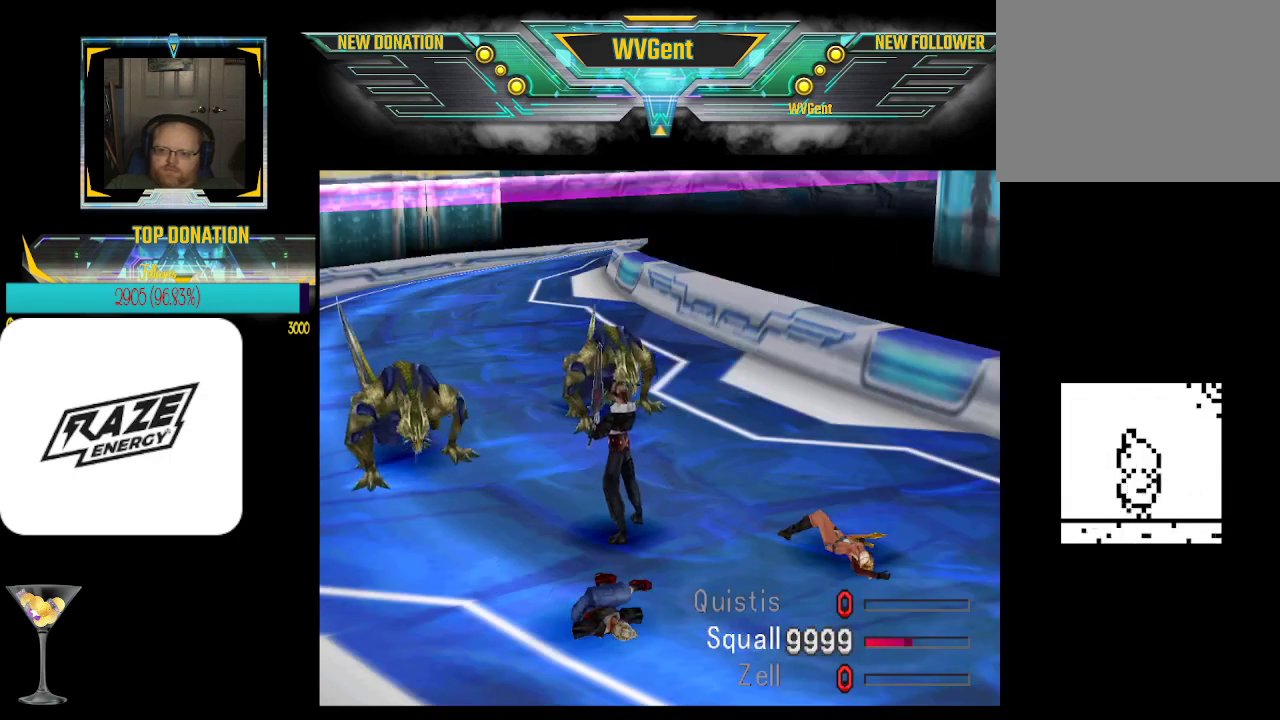
{"buttons": ["CROSS"], "left_stick": "center", "events": []}
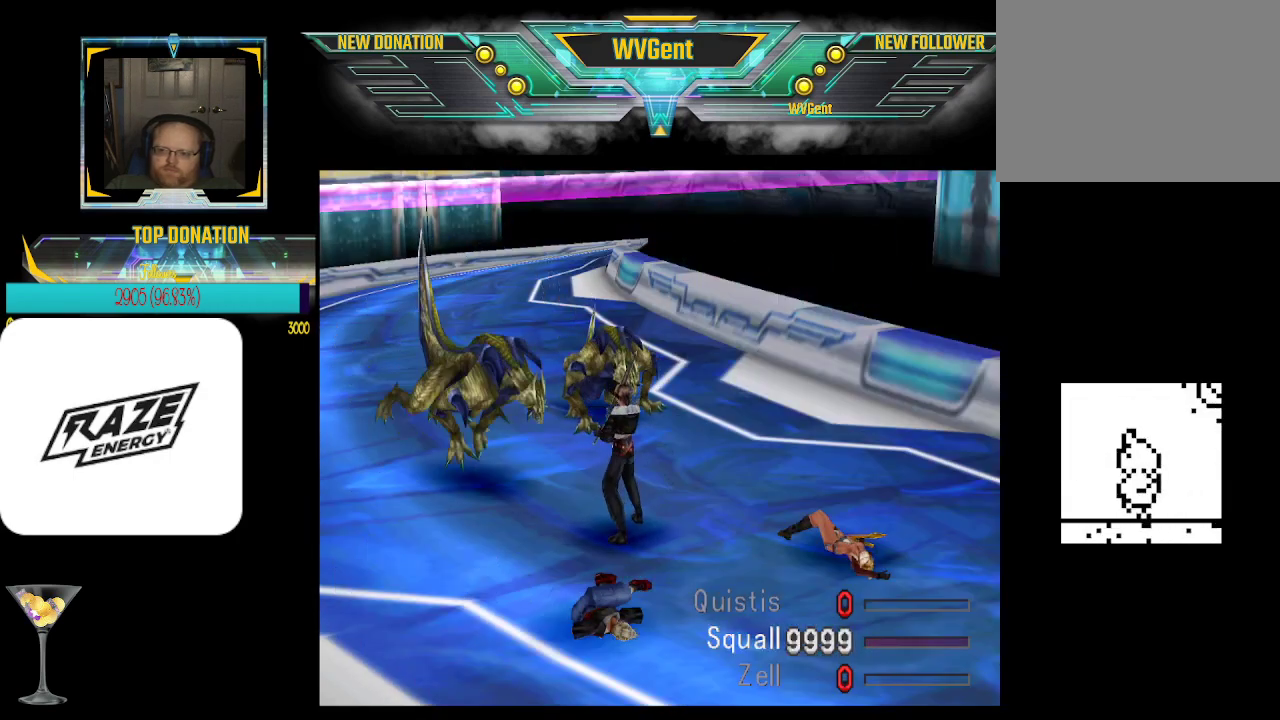
{"buttons": ["CROSS"], "left_stick": "center", "events": []}
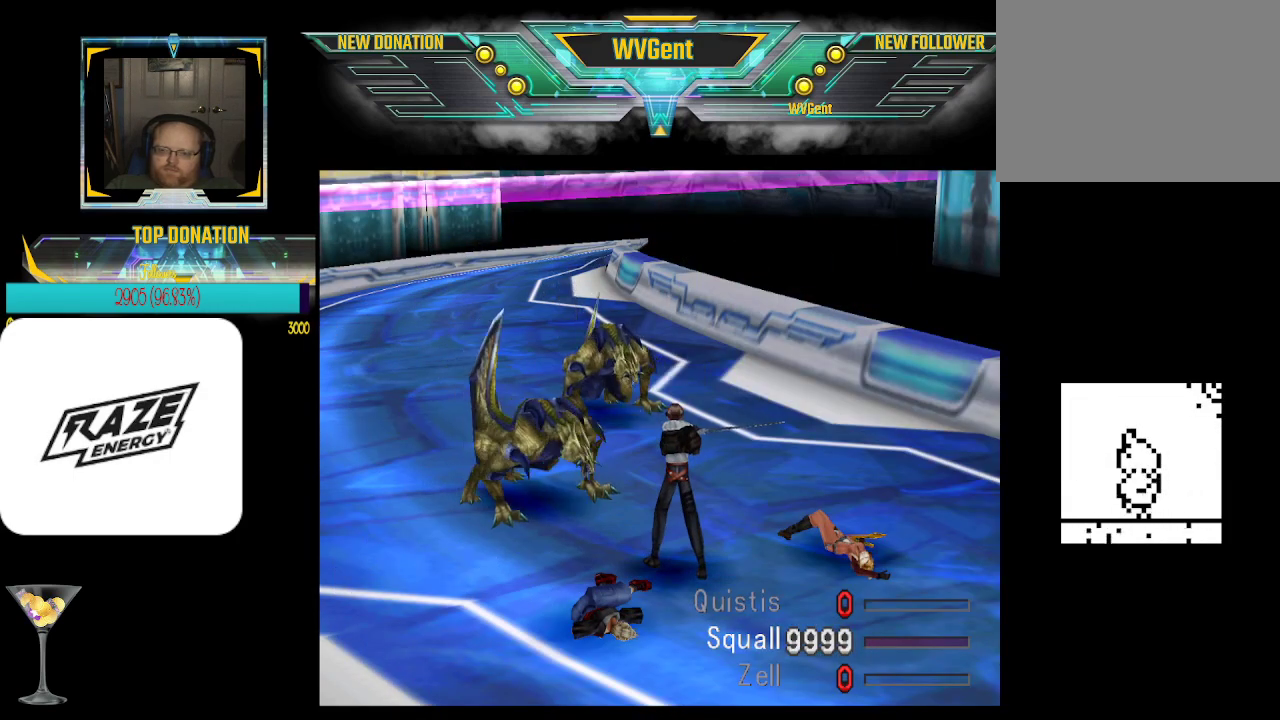
{"buttons": ["CROSS"], "left_stick": "center", "events": []}
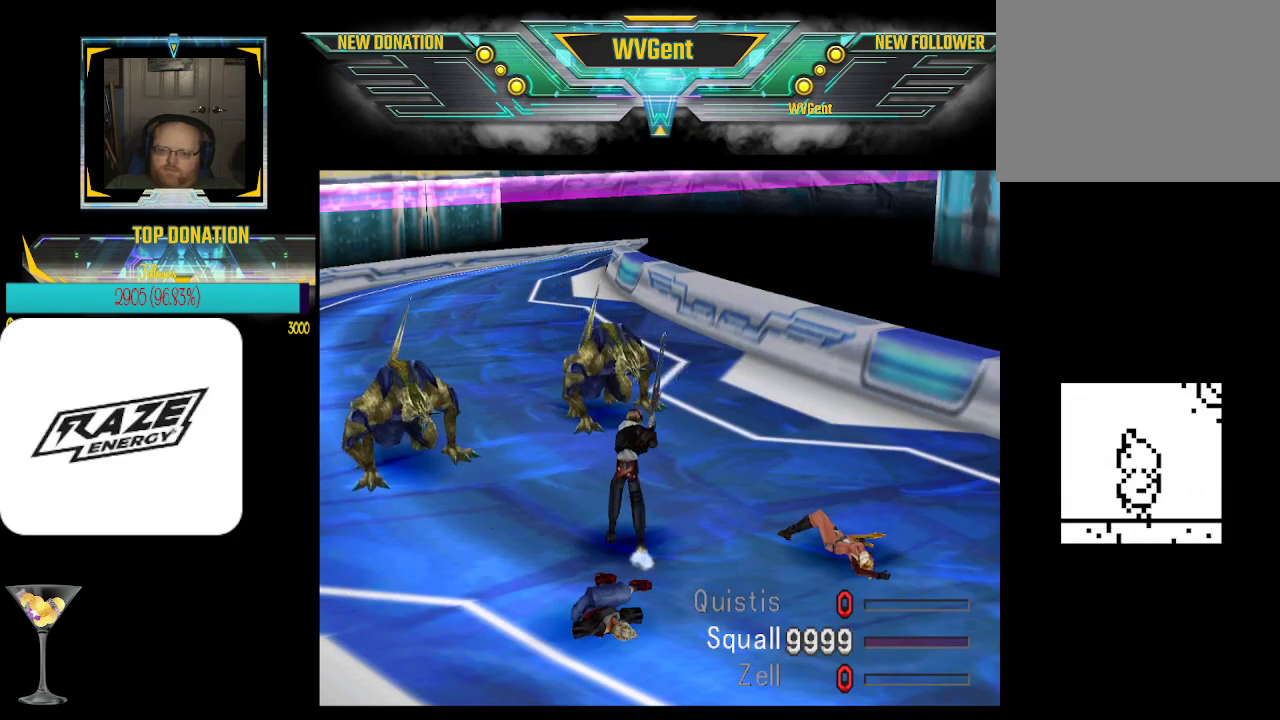
{"buttons": ["CROSS", "R1"], "left_stick": "center", "events": [[500, "R1", "down"]]}
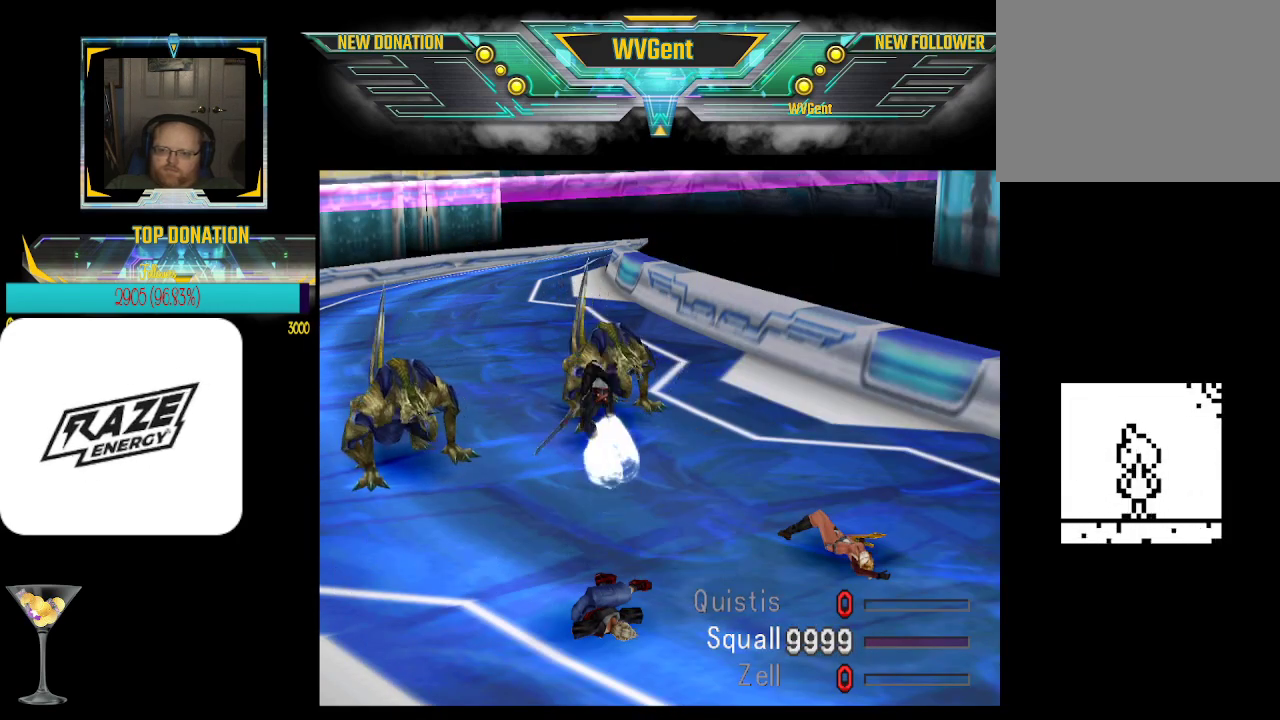
{"buttons": ["CROSS"], "left_stick": "center", "events": [[300, "R1", "up"]]}
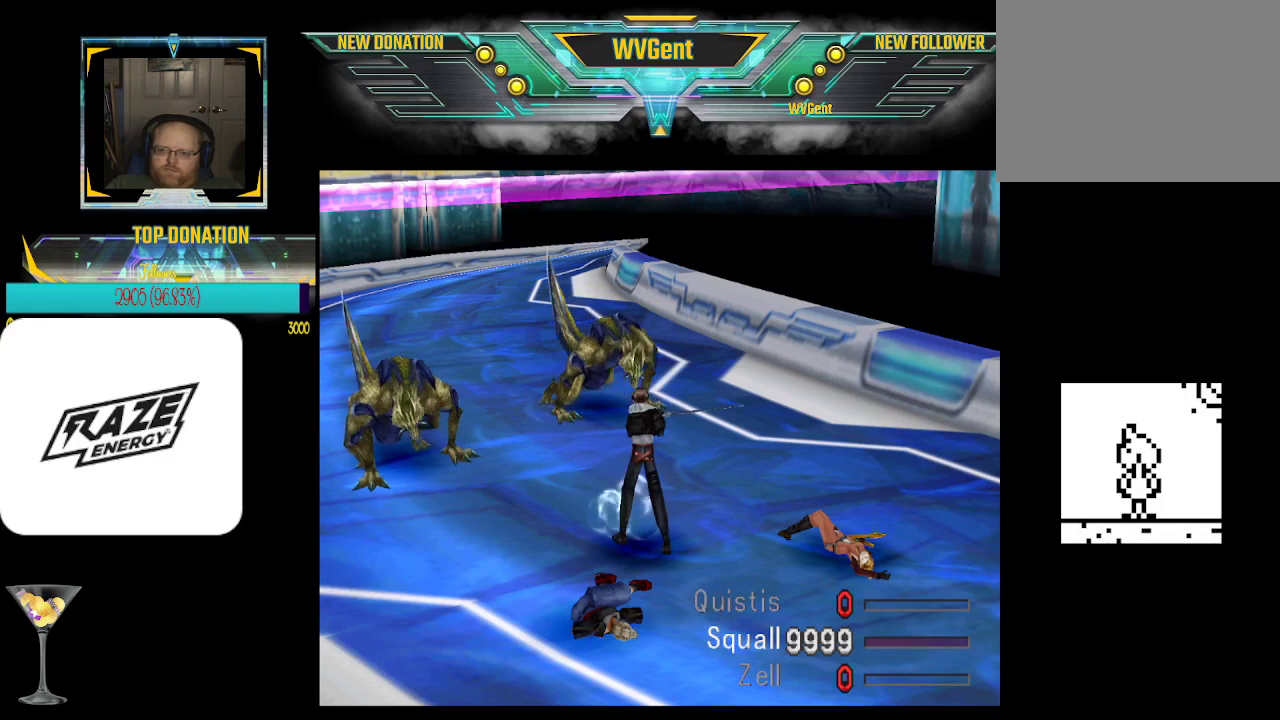
{"buttons": ["CROSS"], "left_stick": "center", "events": []}
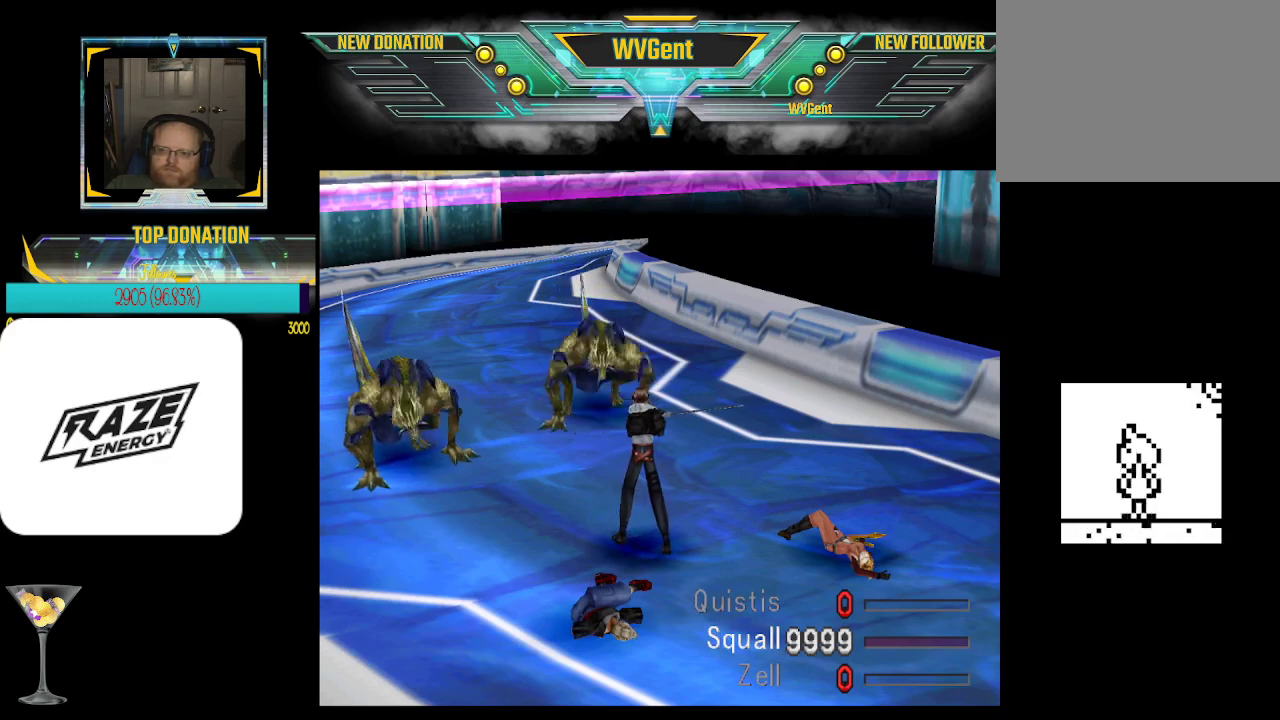
{"buttons": ["CROSS"], "left_stick": "center", "events": []}
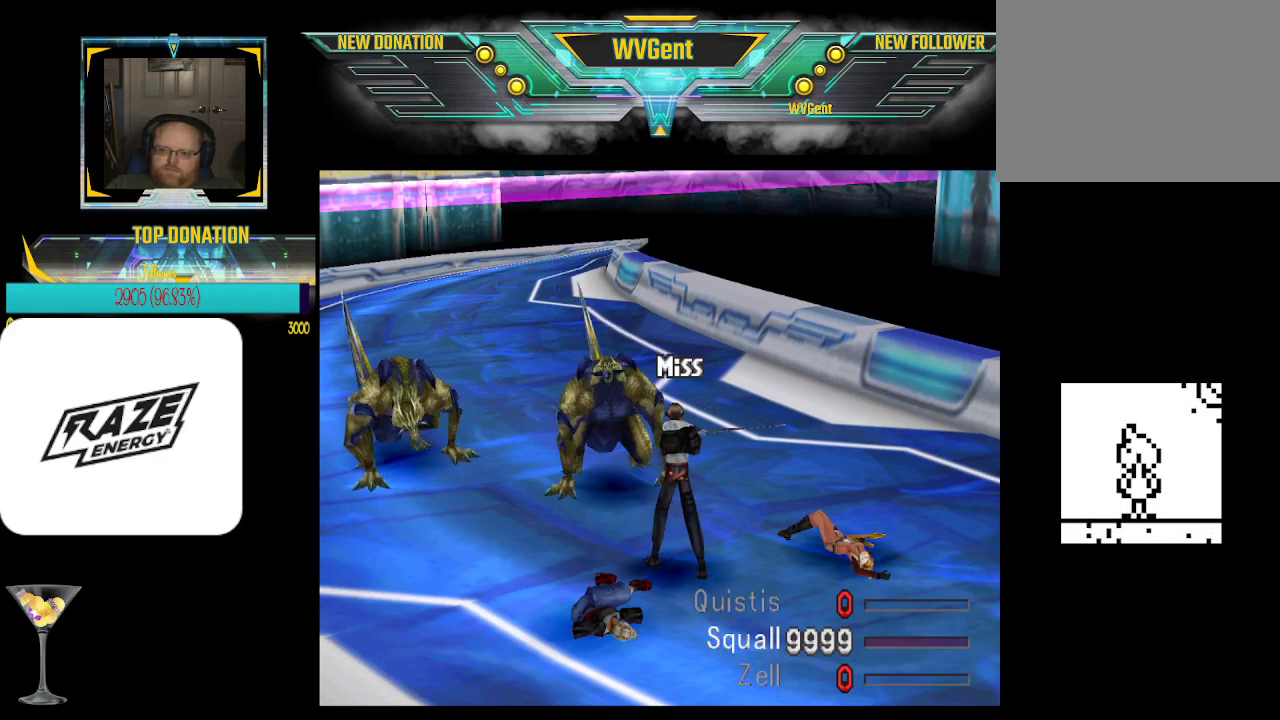
{"buttons": ["CROSS"], "left_stick": "center", "events": []}
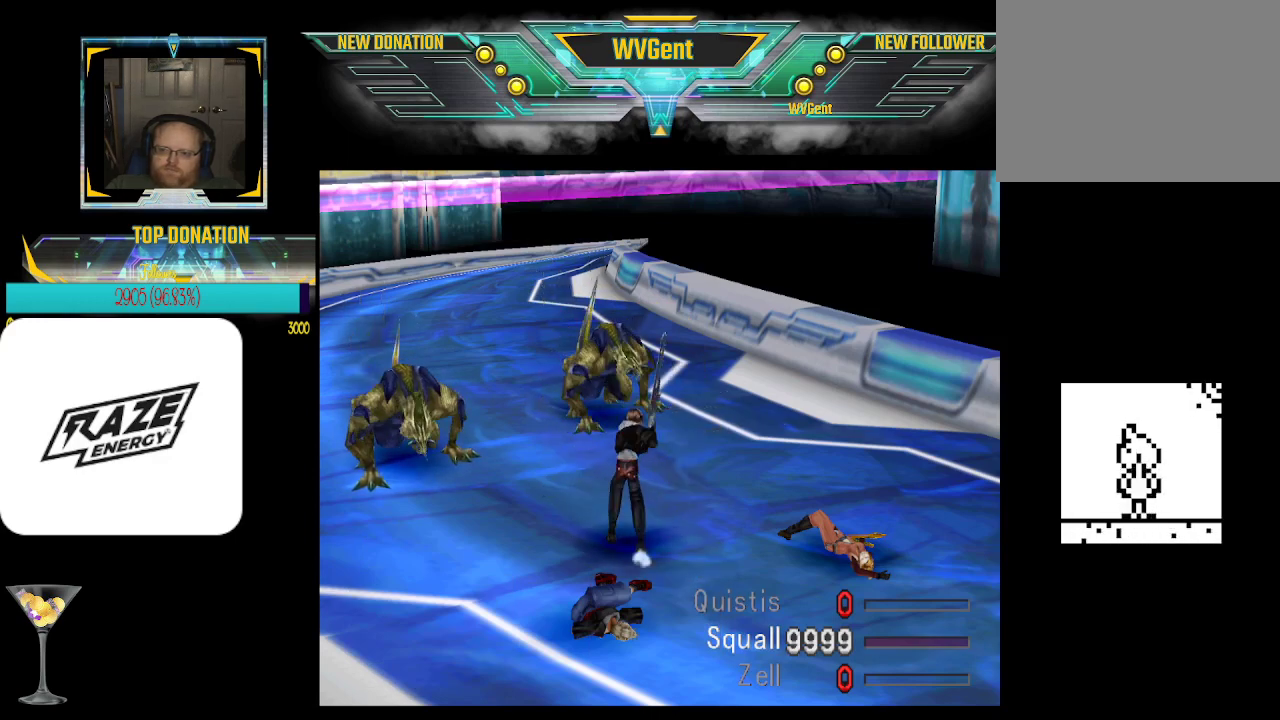
{"buttons": ["CROSS", "R1"], "left_stick": "center", "events": [[433, "R1", "down"]]}
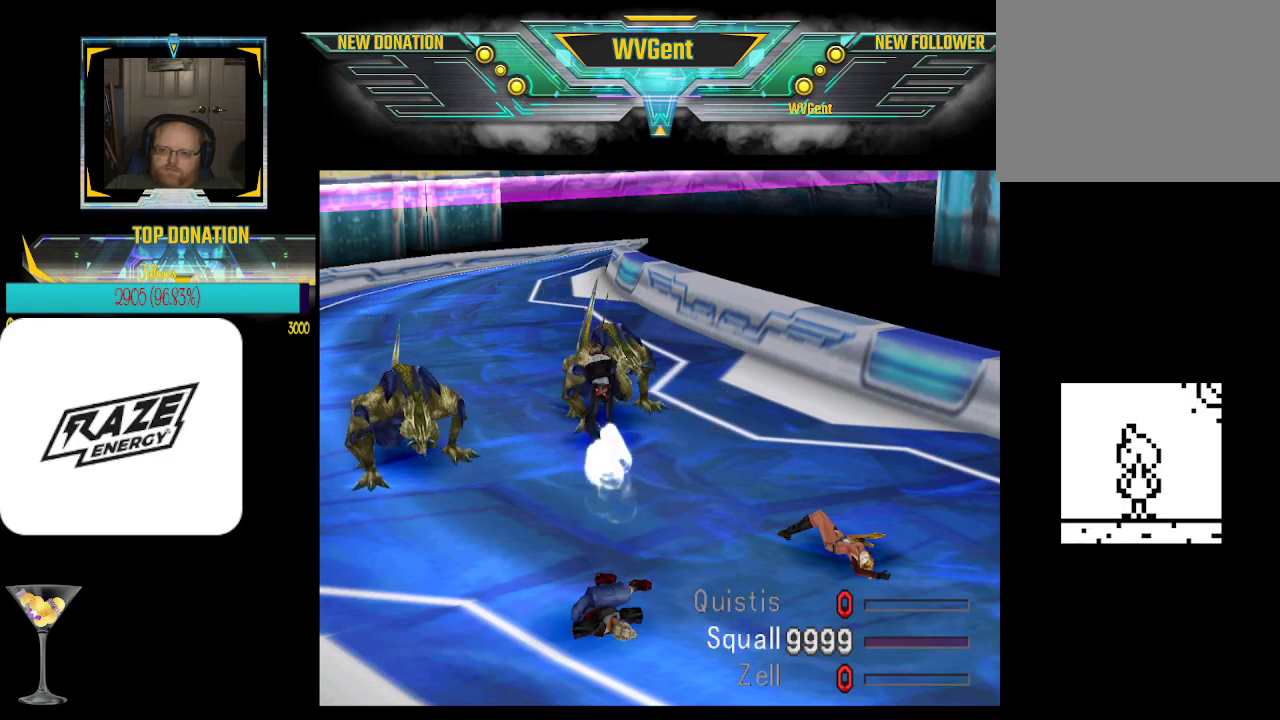
{"buttons": ["CROSS"], "left_stick": "center", "events": [[367, "R1", "up"]]}
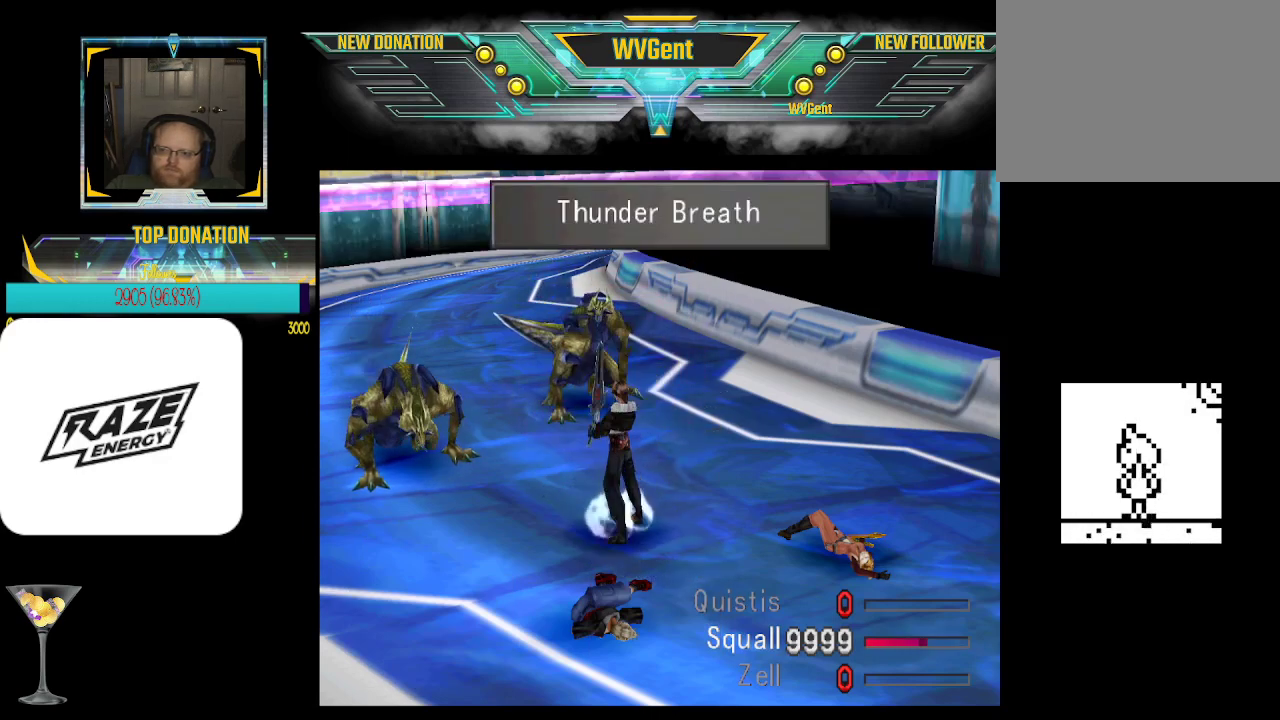
{"buttons": ["CROSS"], "left_stick": "center", "events": []}
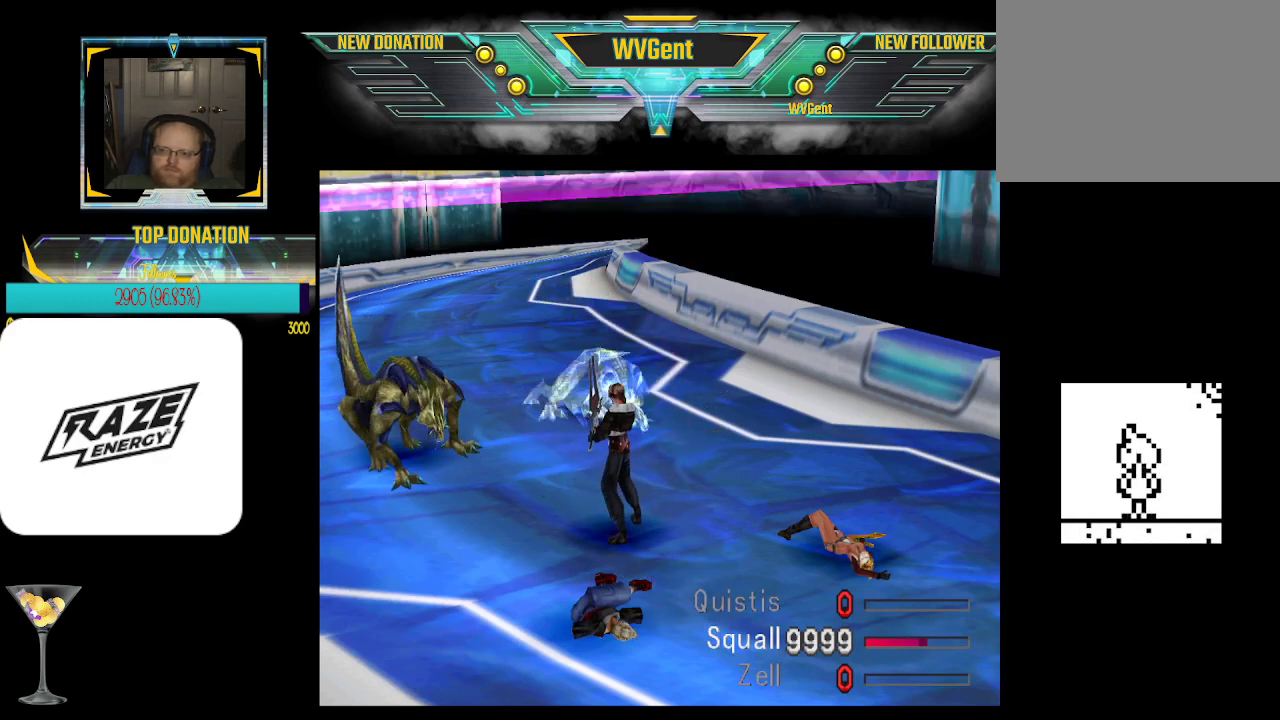
{"buttons": ["CROSS"], "left_stick": "center", "events": []}
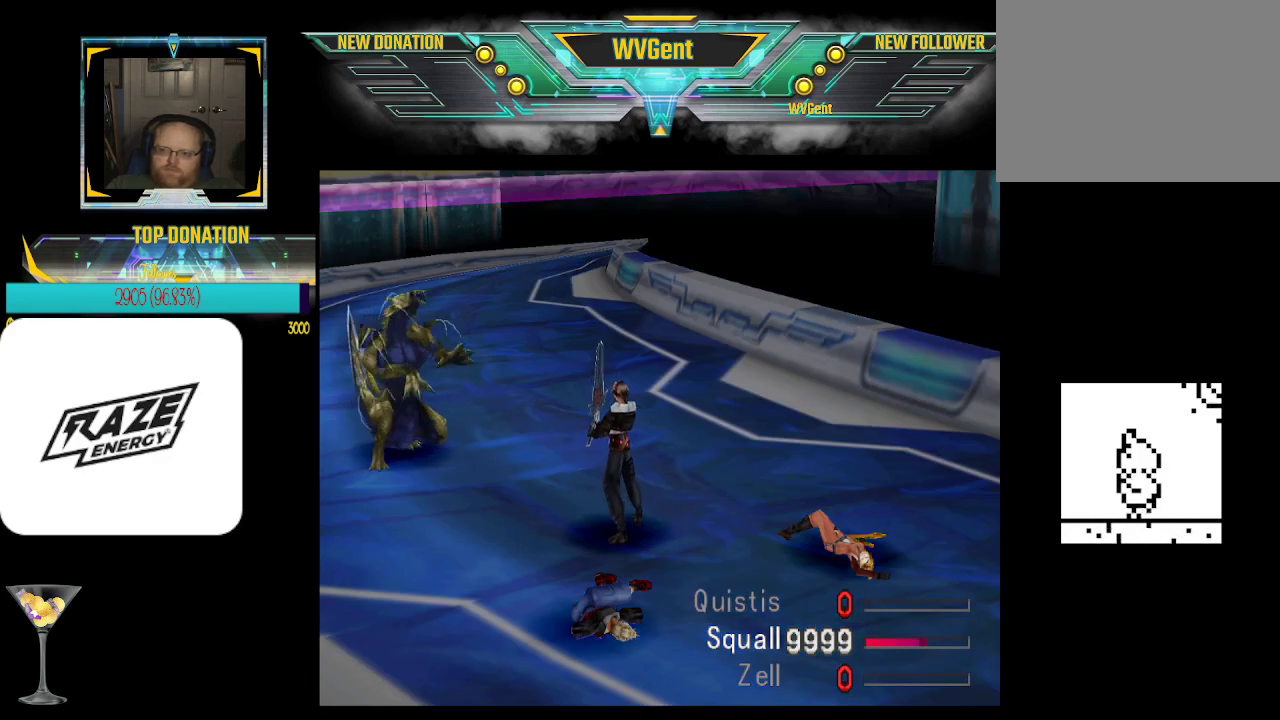
{"buttons": ["CROSS"], "left_stick": "center", "events": []}
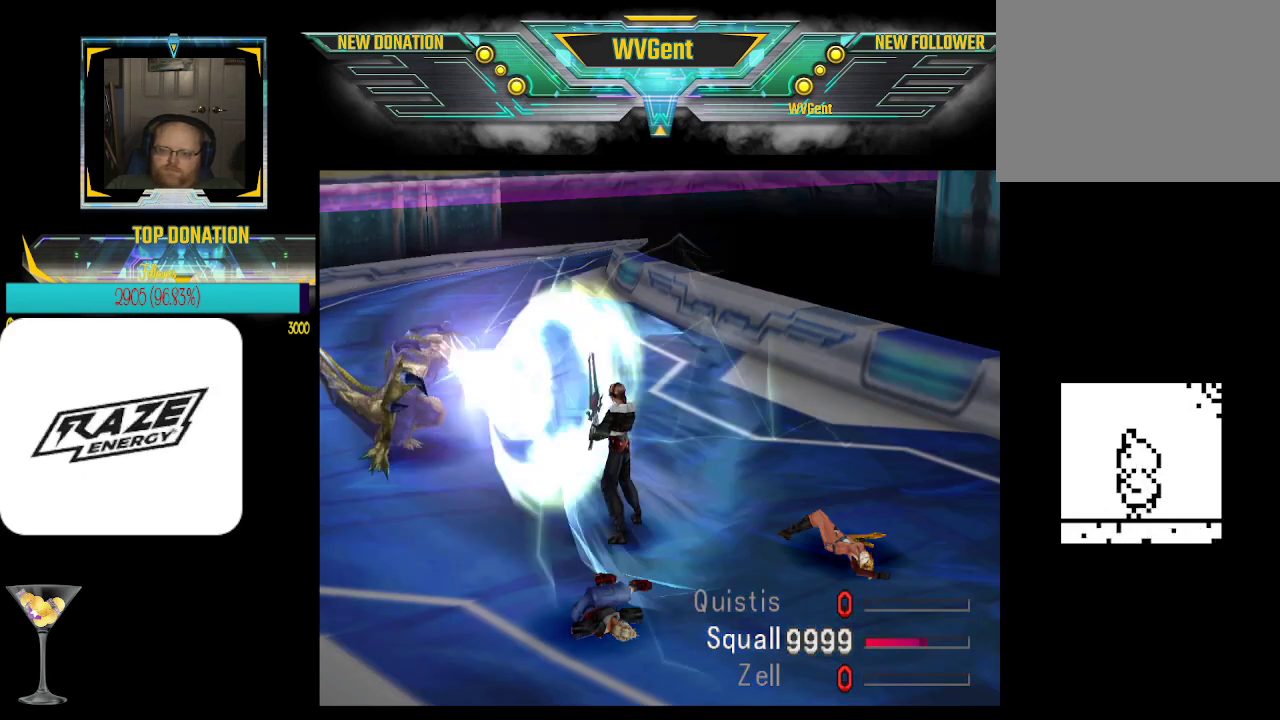
{"buttons": ["CROSS"], "left_stick": "center", "events": []}
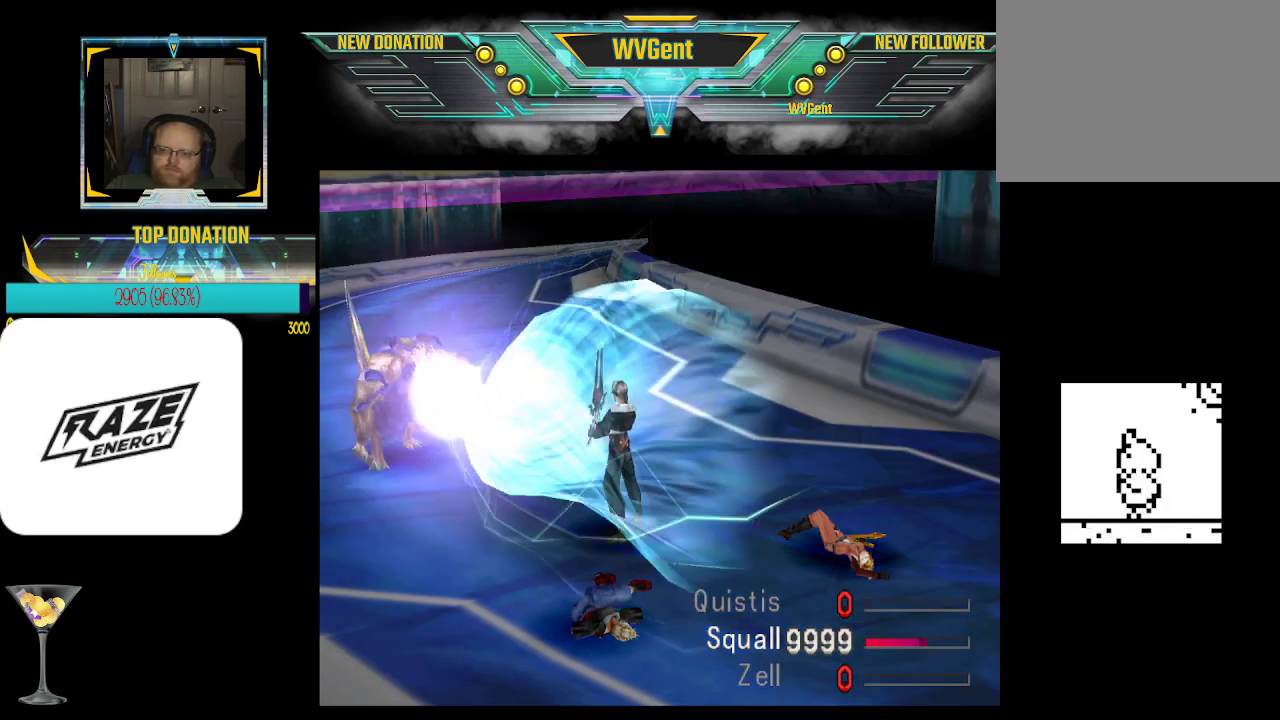
{"buttons": ["CROSS"], "left_stick": "center", "events": []}
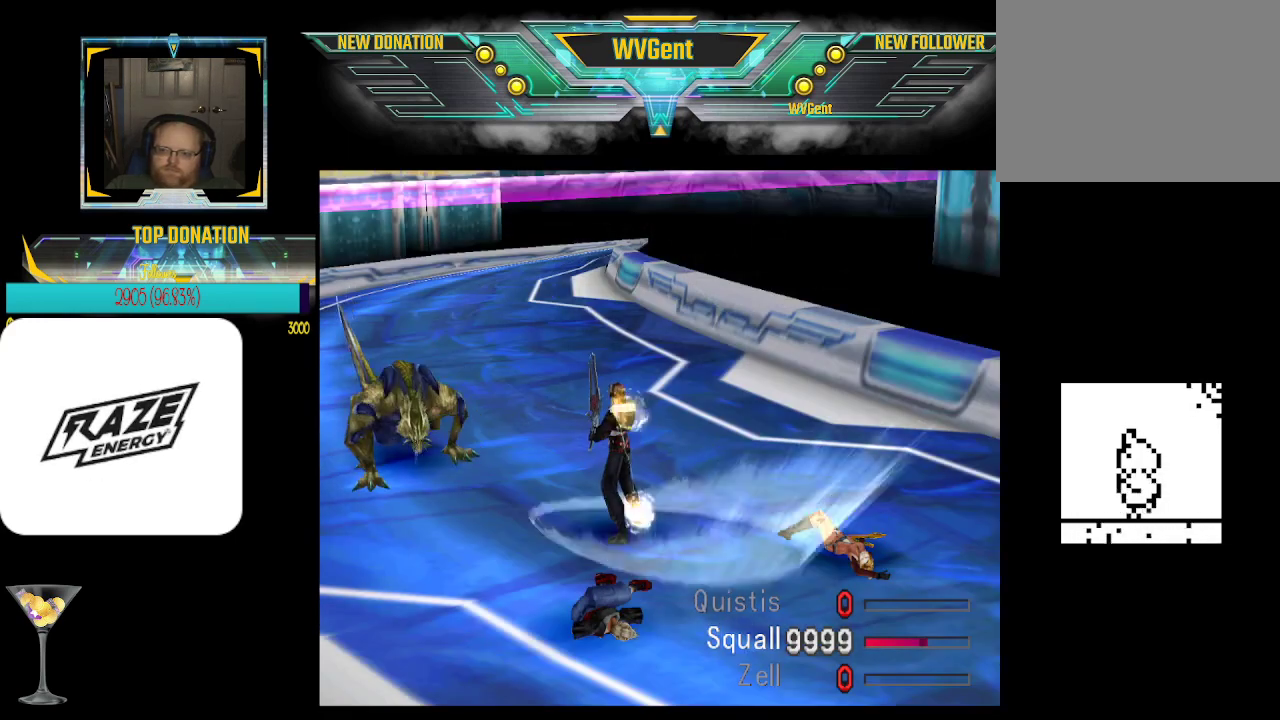
{"buttons": ["CROSS"], "left_stick": "center", "events": []}
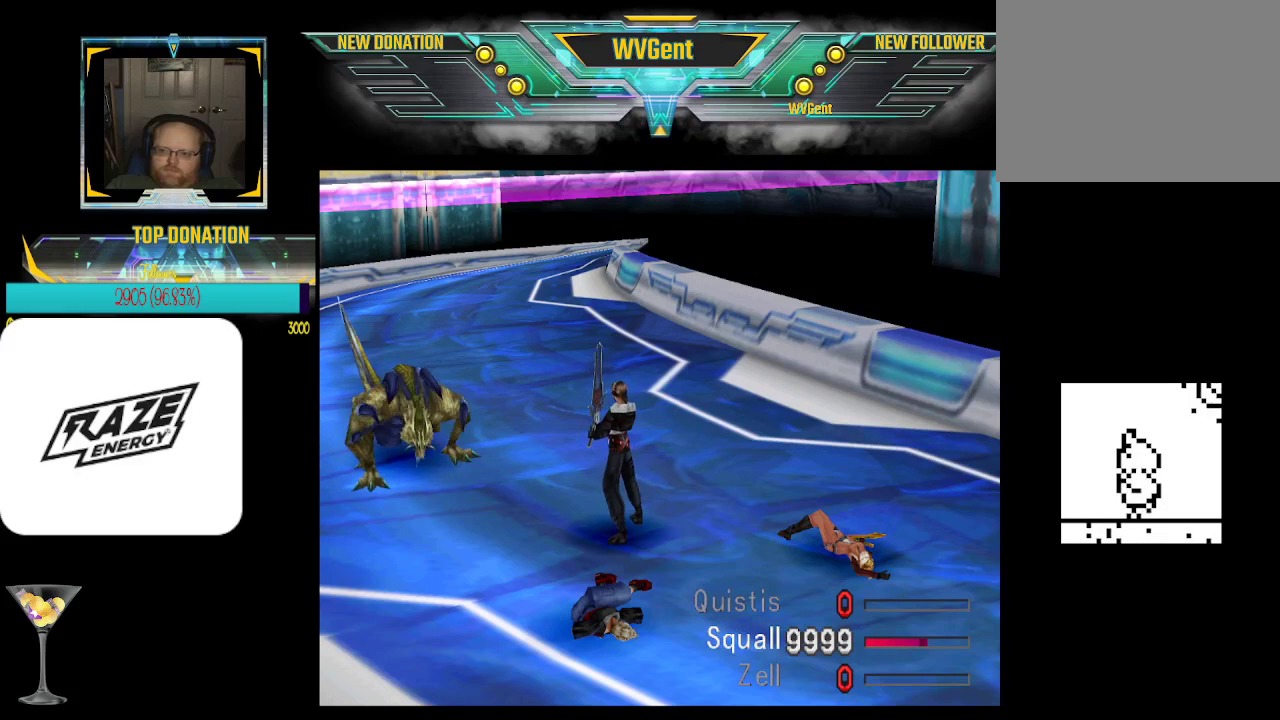
{"buttons": ["CROSS"], "left_stick": "center", "events": []}
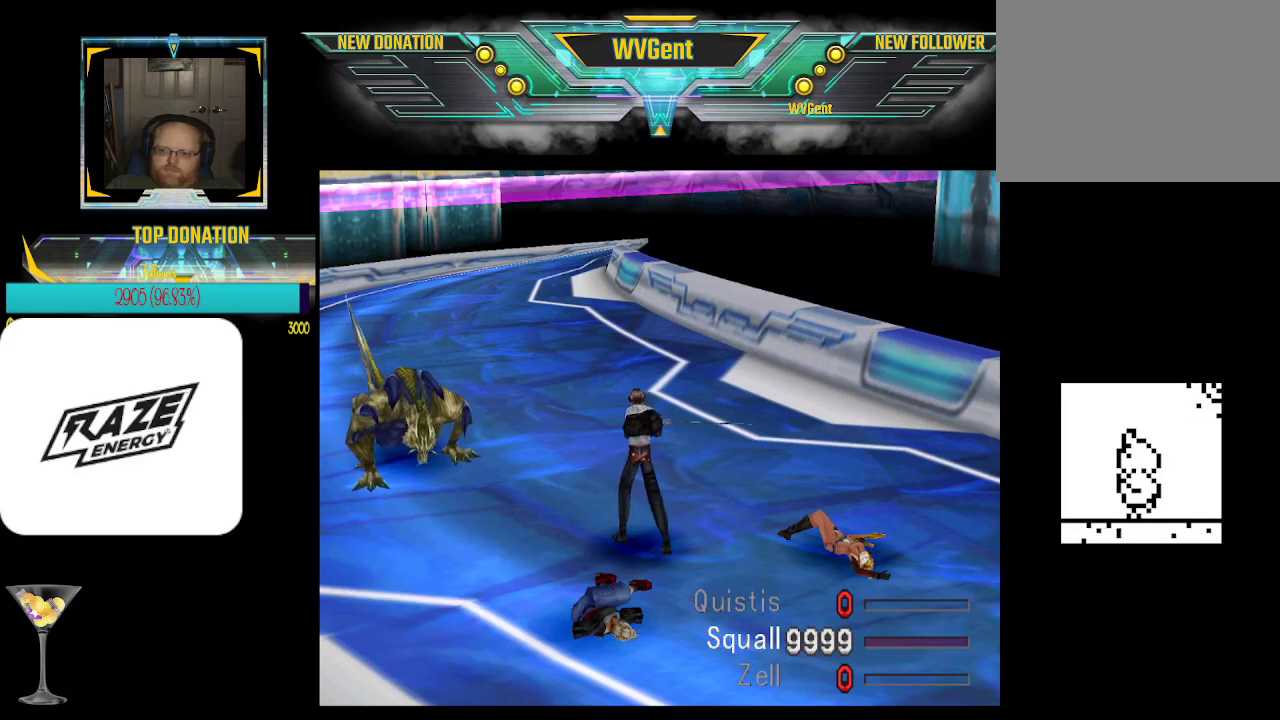
{"buttons": ["CROSS"], "left_stick": "center", "events": []}
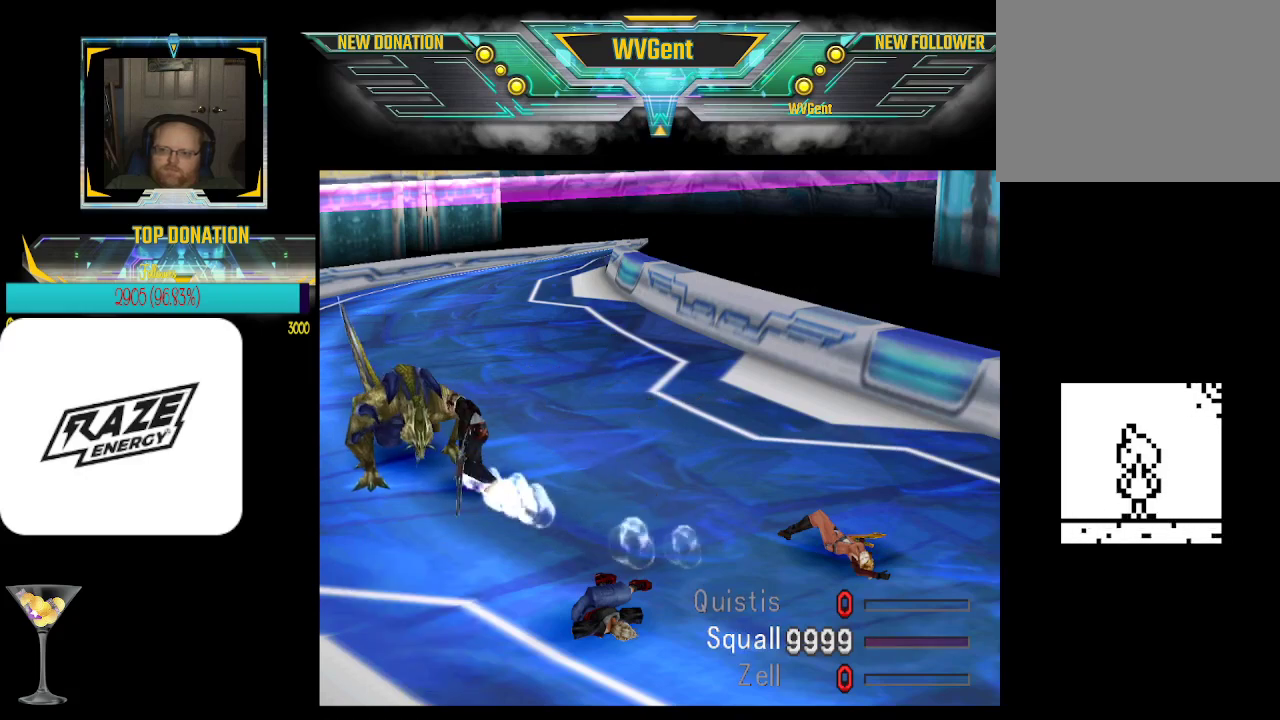
{"buttons": ["CROSS"], "left_stick": "center", "events": [[100, "R1", "down"], [367, "R1", "up"]]}
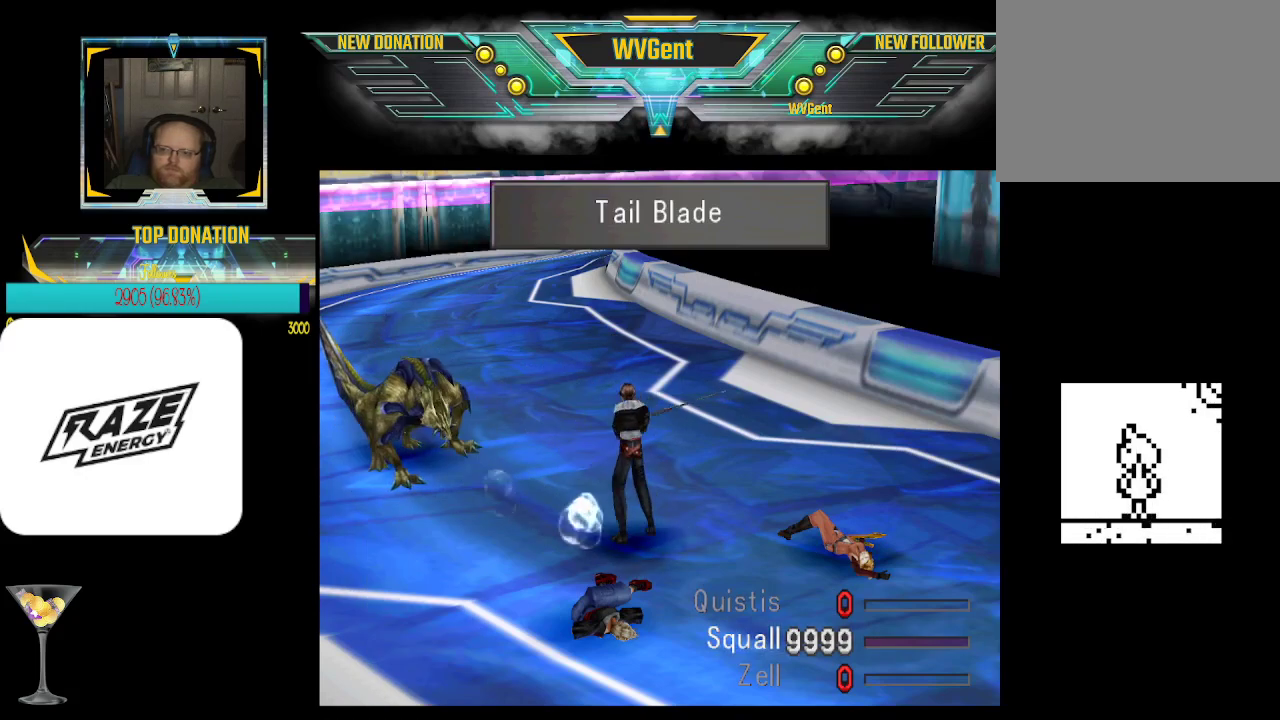
{"buttons": ["CROSS"], "left_stick": "center", "events": []}
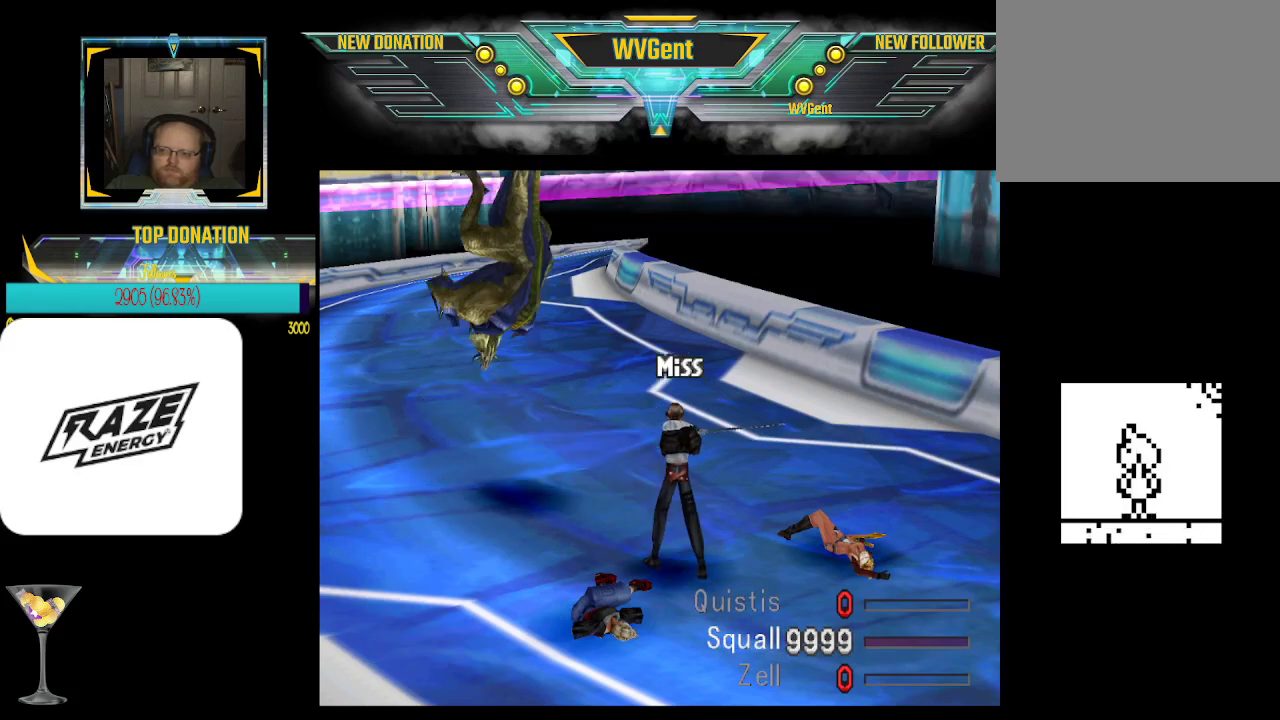
{"buttons": ["CROSS"], "left_stick": "center", "events": []}
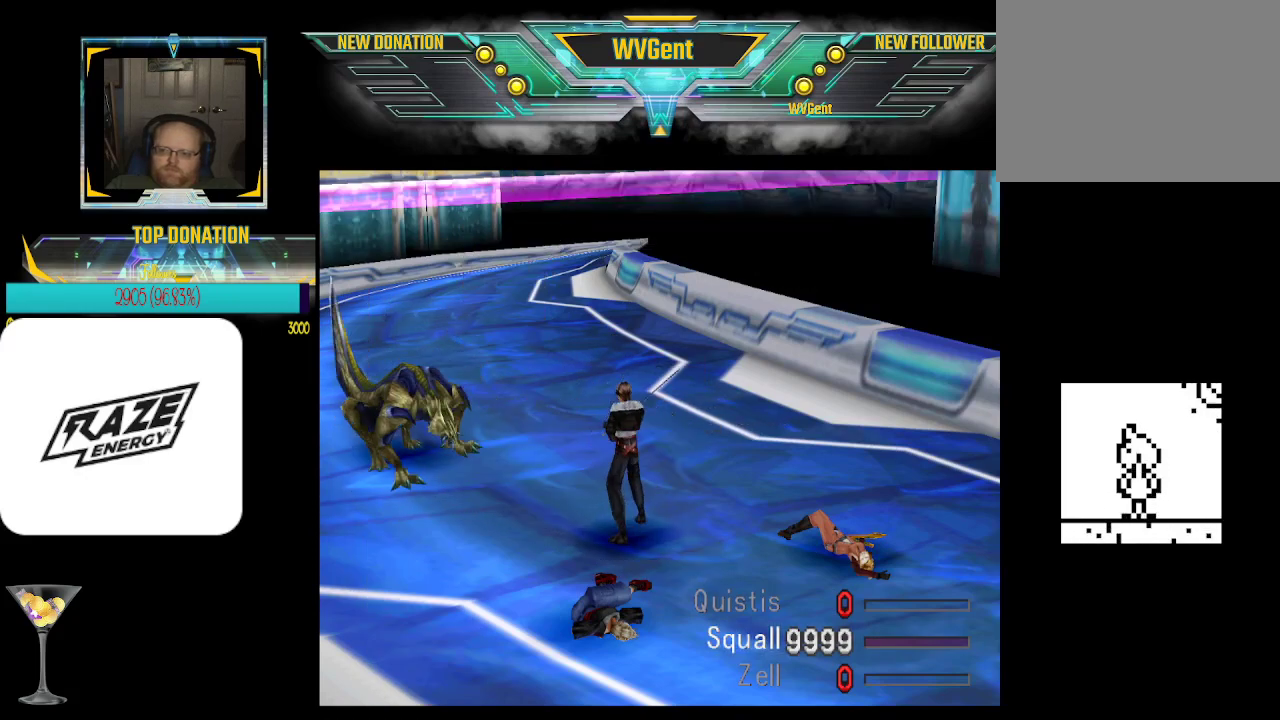
{"buttons": ["CROSS"], "left_stick": "center", "events": []}
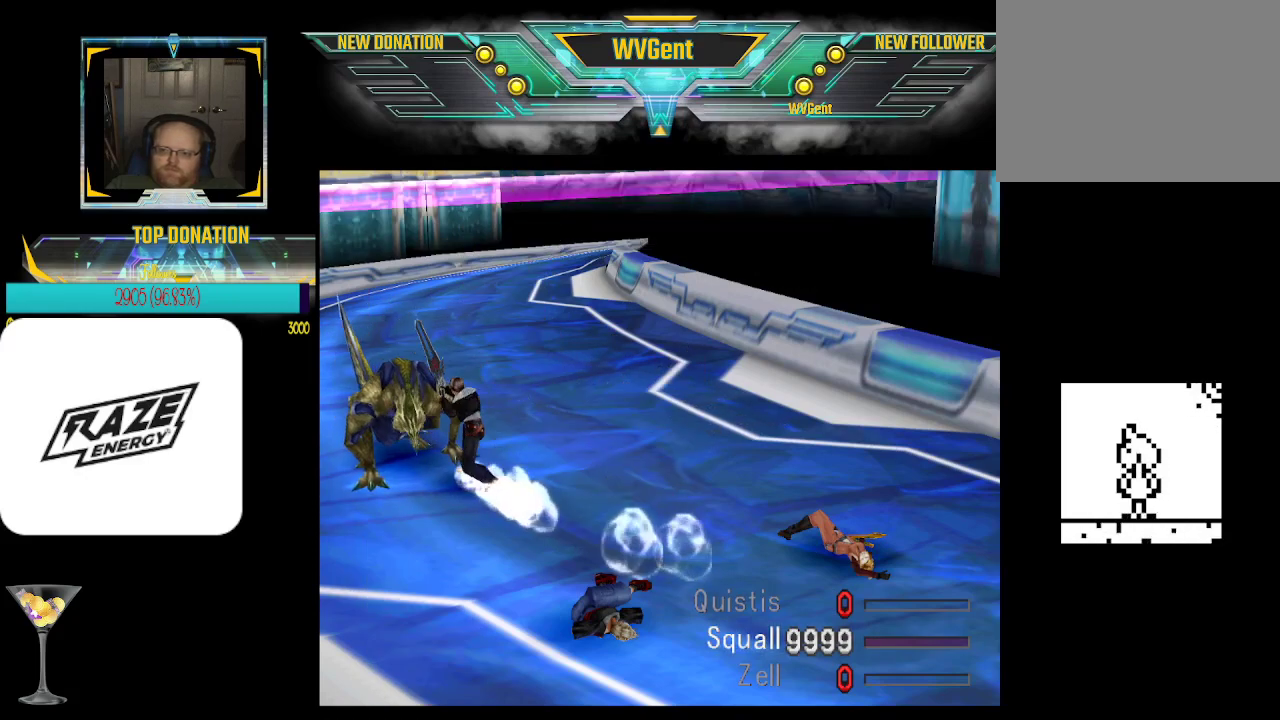
{"buttons": ["CROSS"], "left_stick": "center", "events": [[33, "R1", "down"], [400, "R1", "up"]]}
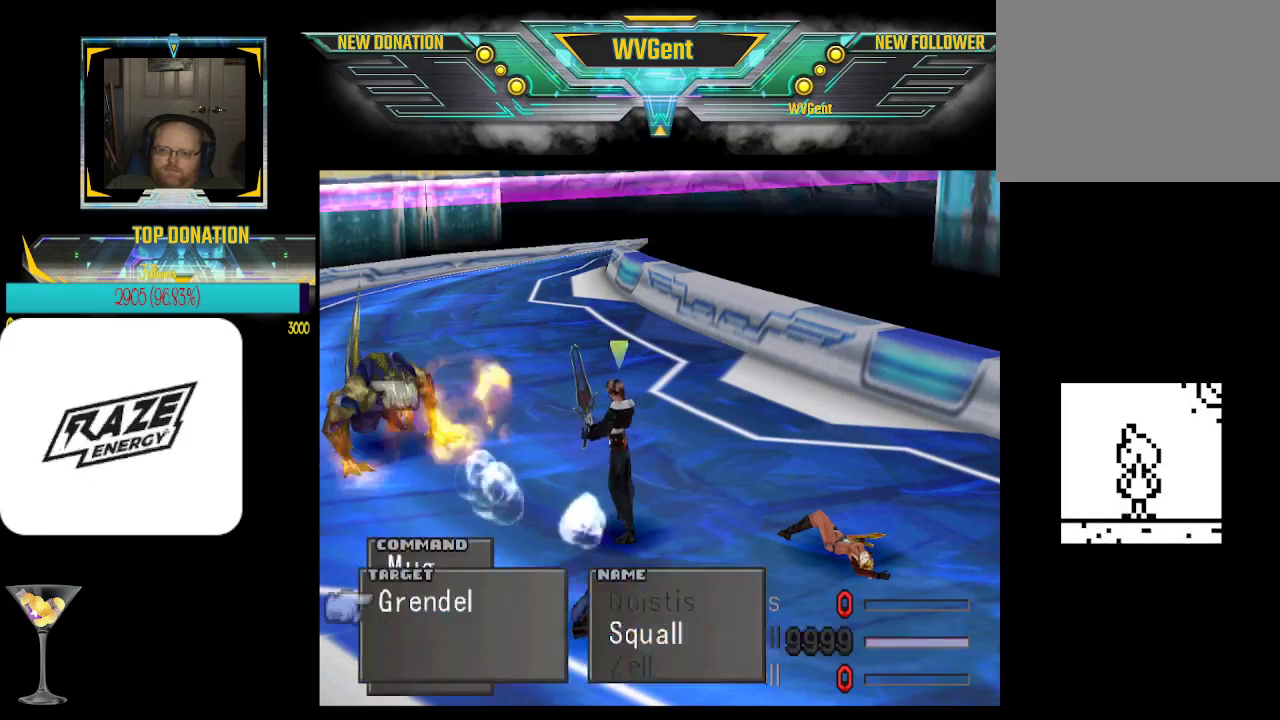
{"buttons": ["CROSS"], "left_stick": "center", "events": []}
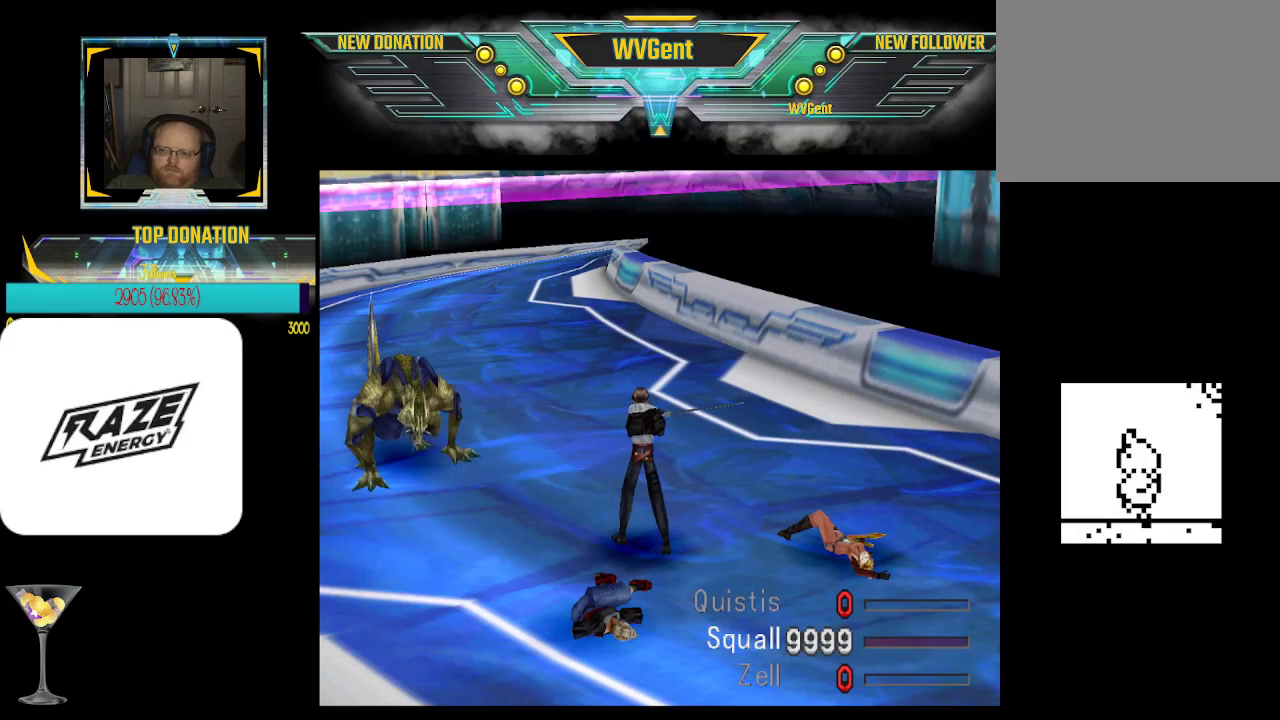
{"buttons": ["CROSS"], "left_stick": "center", "events": []}